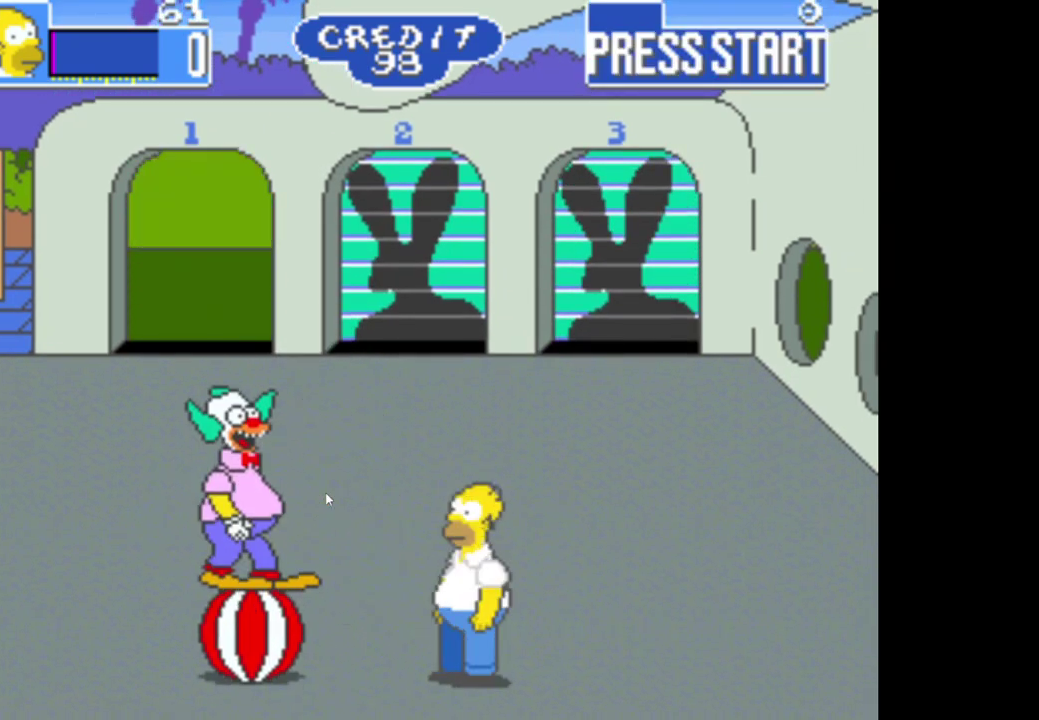
Gameplay with a controller (Xbox layout); each line is a JSON object with the inputs held at the frame after it. "events" lists button and stick changes between this image and that frame as [ms after this image, input, new state], when the widget could be followed in between.
{"buttons": [], "left_stick": "left", "right_stick": "center"}
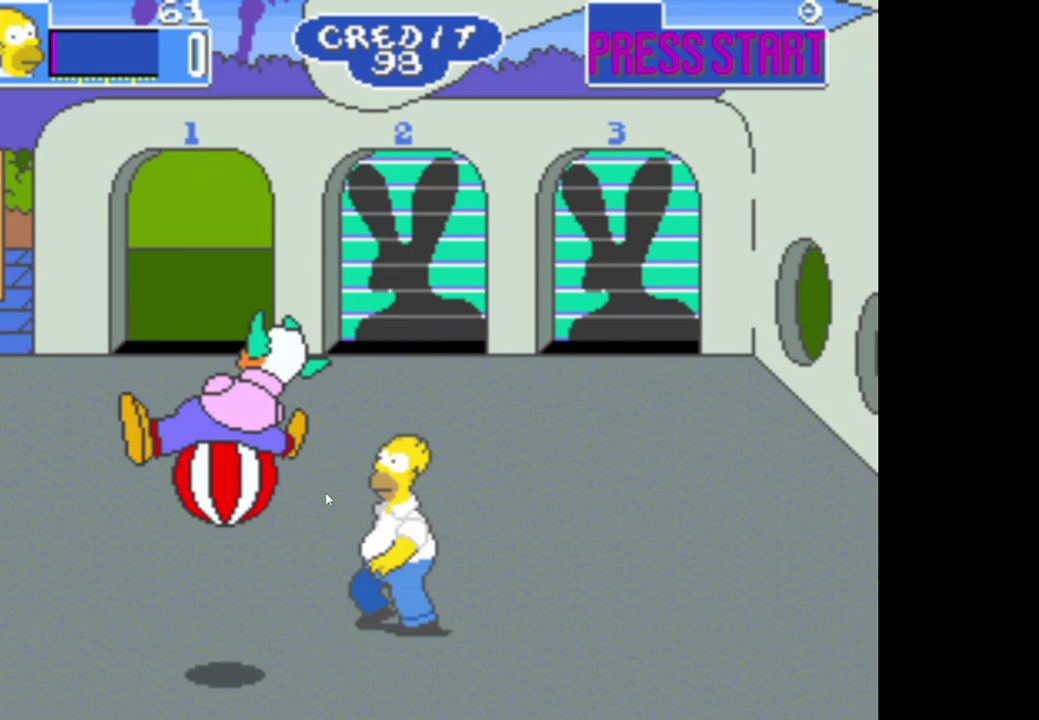
{"buttons": ["A"], "left_stick": "down-left", "right_stick": "center", "events": [[50, "A", "down"], [167, "A", "up"], [400, "left_stick", "down-left"], [433, "A", "down"]]}
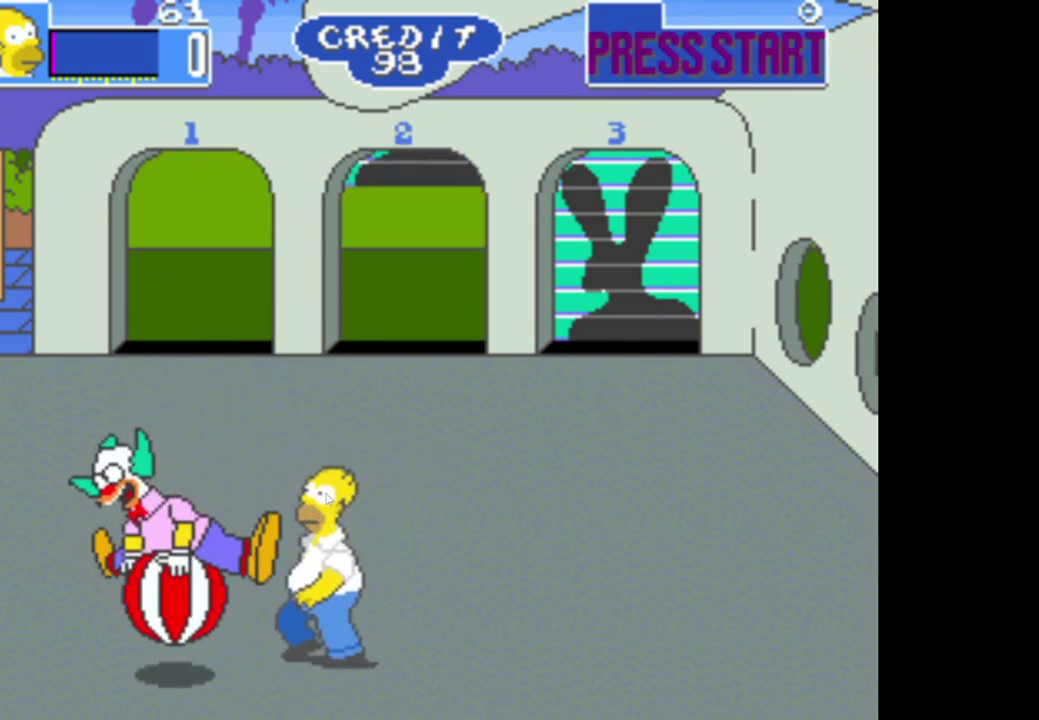
{"buttons": [], "left_stick": "left", "right_stick": "center", "events": [[100, "A", "up"], [250, "A", "down"], [333, "left_stick", "left"], [400, "A", "up"]]}
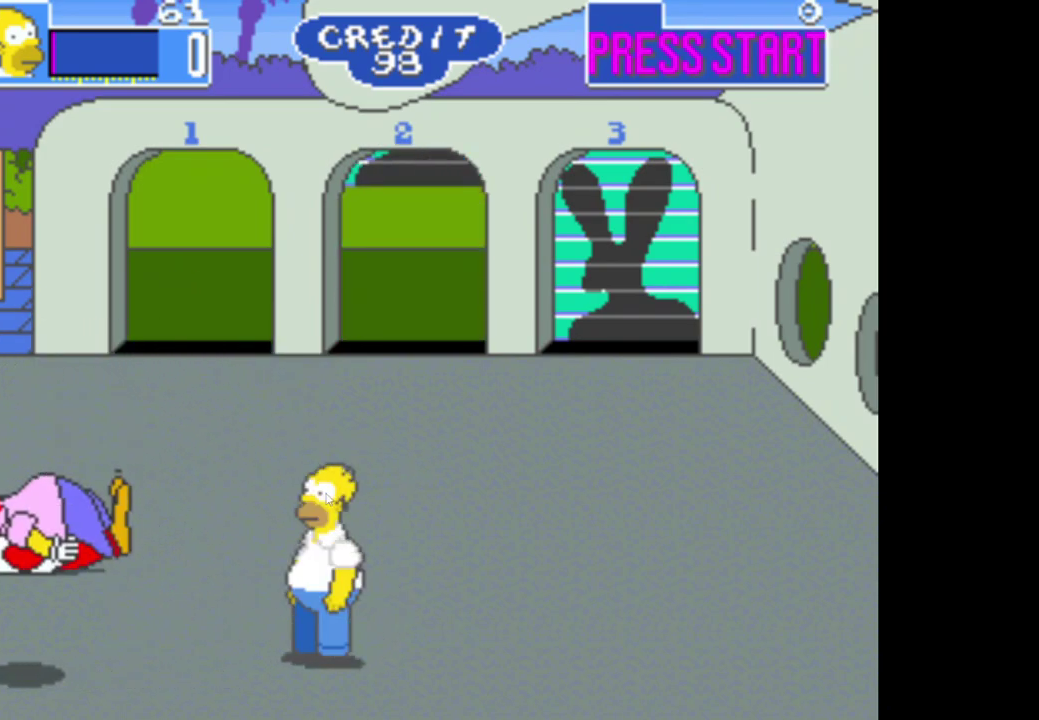
{"buttons": [], "left_stick": "center", "right_stick": "center", "events": [[250, "left_stick", "center"]]}
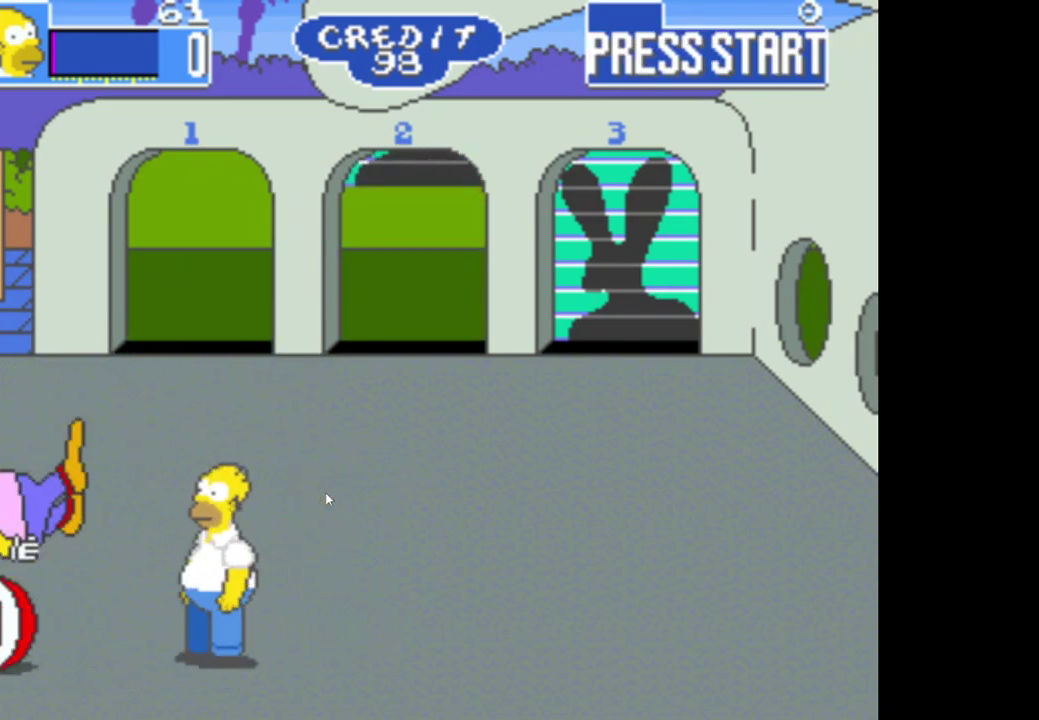
{"buttons": [], "left_stick": "left", "right_stick": "center", "events": [[17, "left_stick", "right"], [383, "left_stick", "center"], [433, "left_stick", "left"]]}
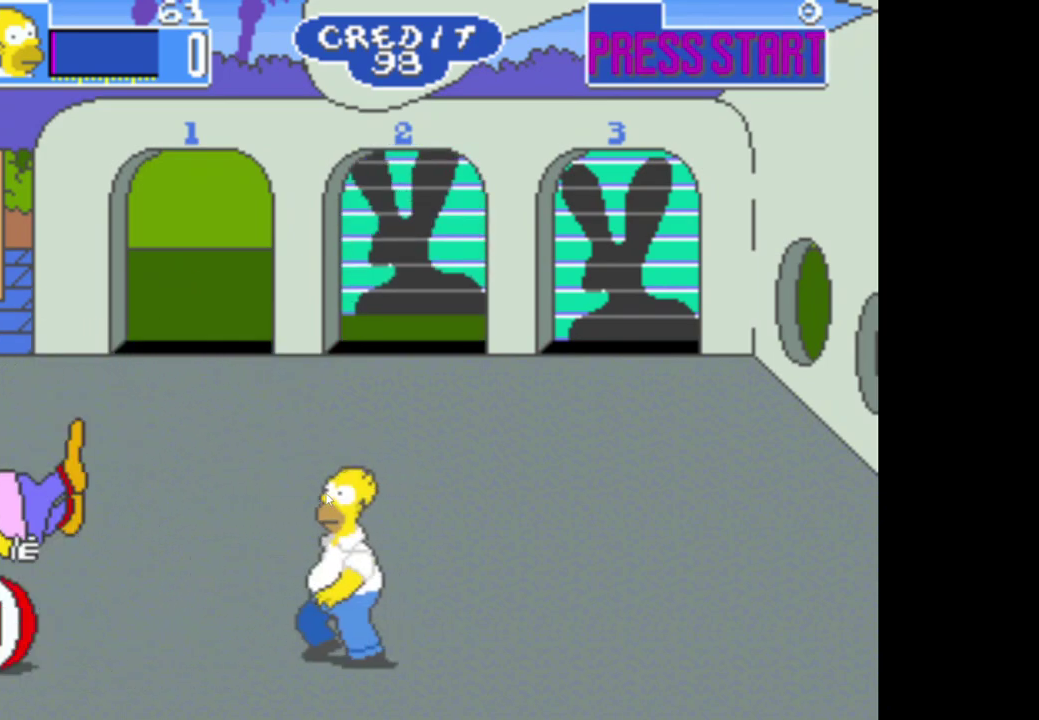
{"buttons": ["A"], "left_stick": "center", "right_stick": "center", "events": [[450, "A", "down"], [500, "left_stick", "center"]]}
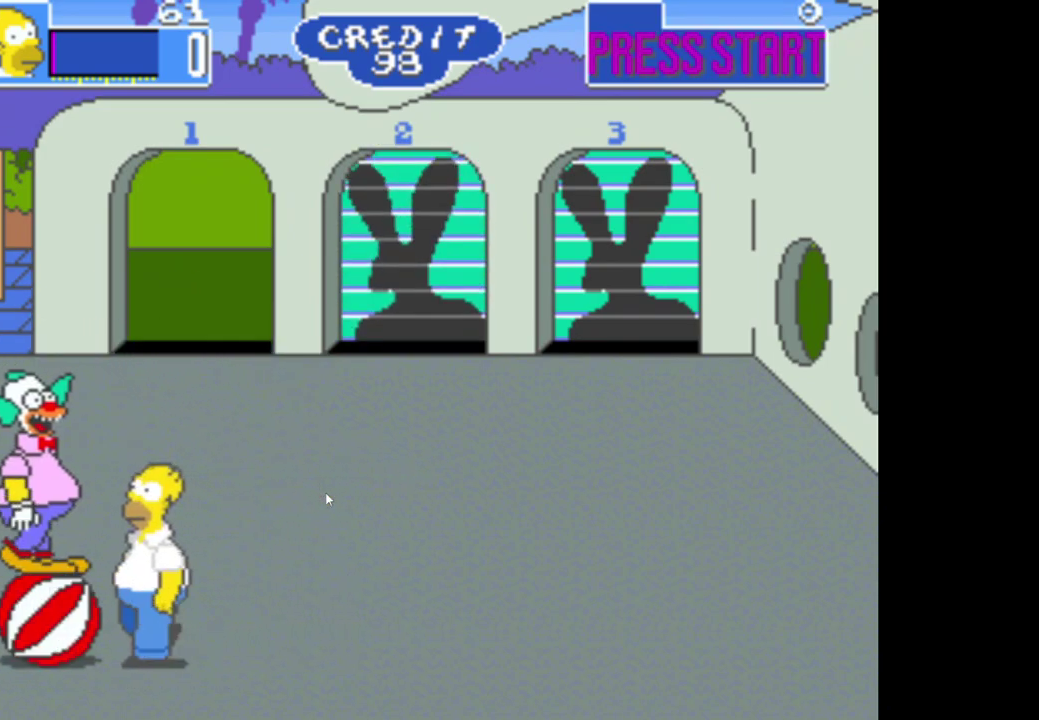
{"buttons": [], "left_stick": "center", "right_stick": "center", "events": [[83, "A", "up"], [167, "A", "down"], [300, "A", "up"]]}
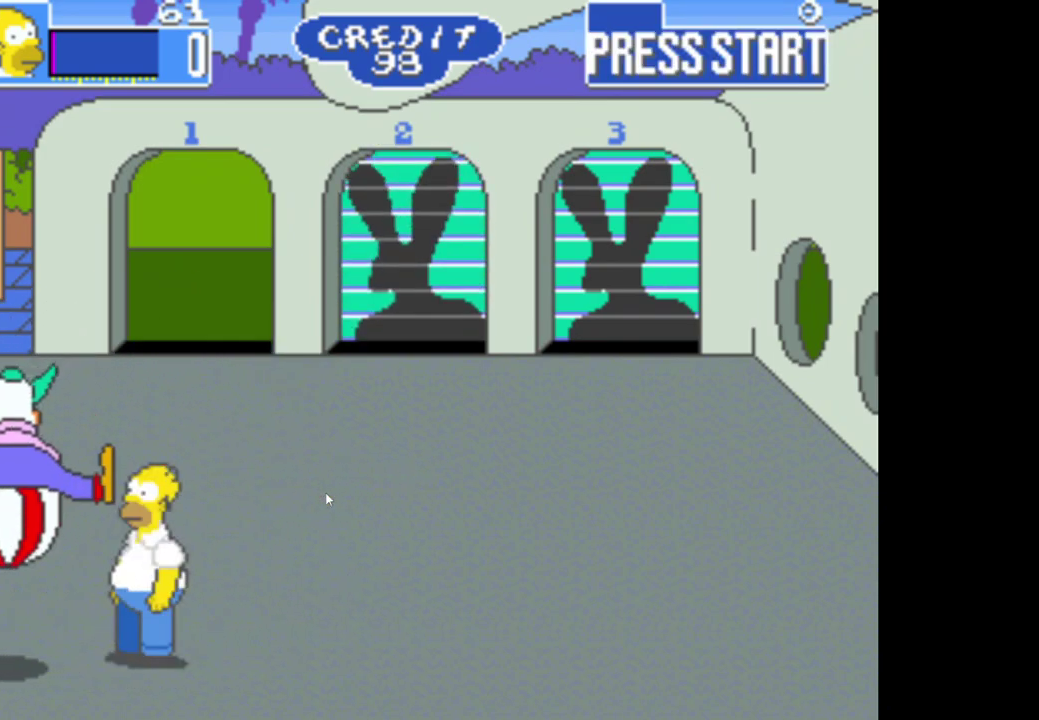
{"buttons": [], "left_stick": "center", "right_stick": "center", "events": [[100, "left_stick", "right"], [367, "left_stick", "center"]]}
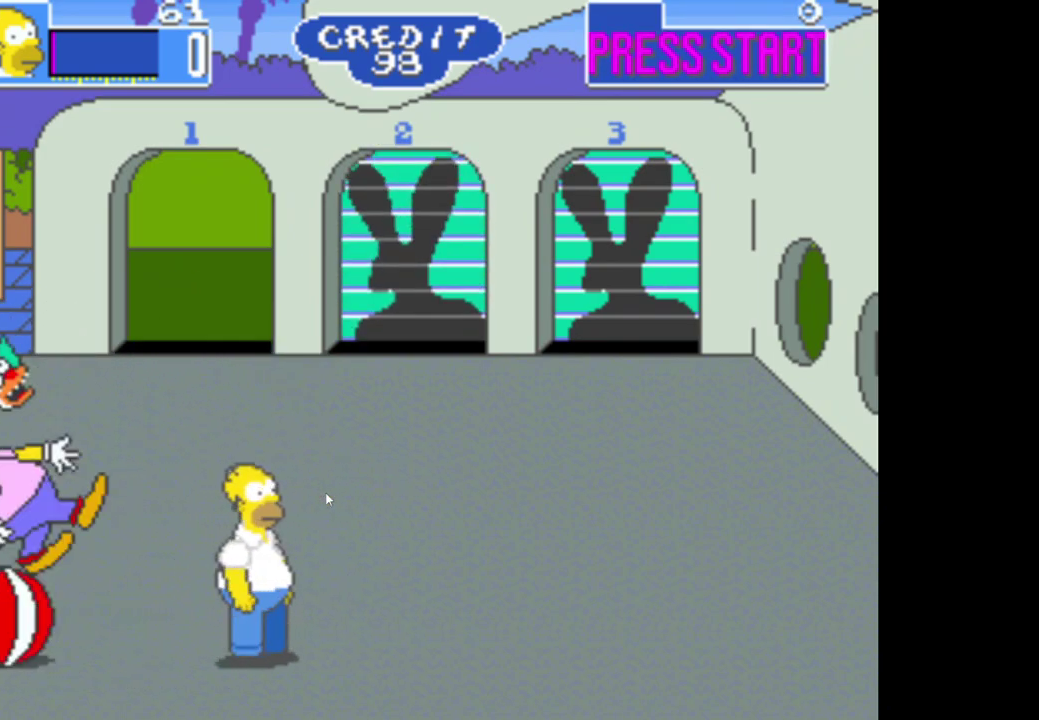
{"buttons": ["A"], "left_stick": "center", "right_stick": "center", "events": [[133, "left_stick", "left"], [450, "left_stick", "center"], [483, "A", "down"]]}
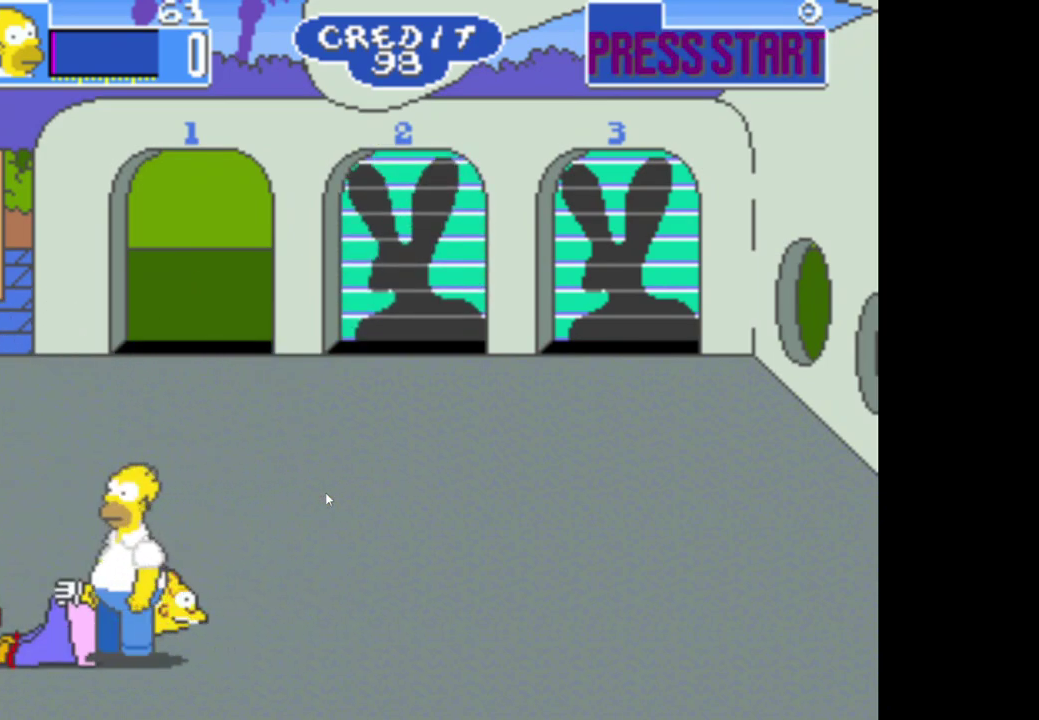
{"buttons": [], "left_stick": "right", "right_stick": "center", "events": [[117, "A", "up"], [300, "left_stick", "right"]]}
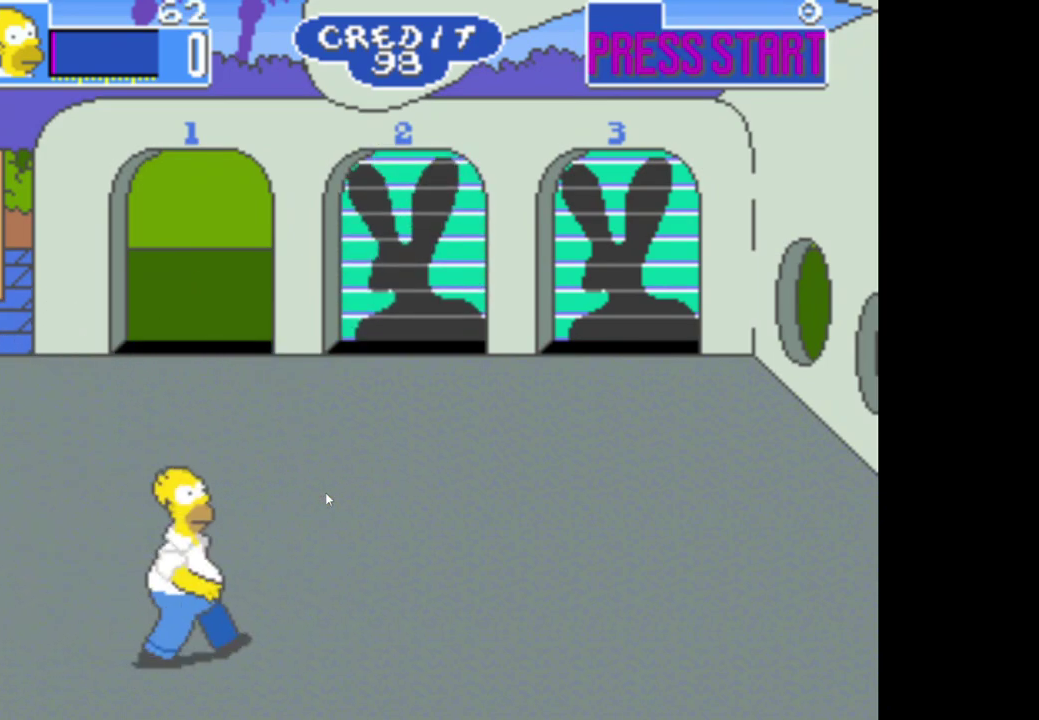
{"buttons": [], "left_stick": "right", "right_stick": "center", "events": []}
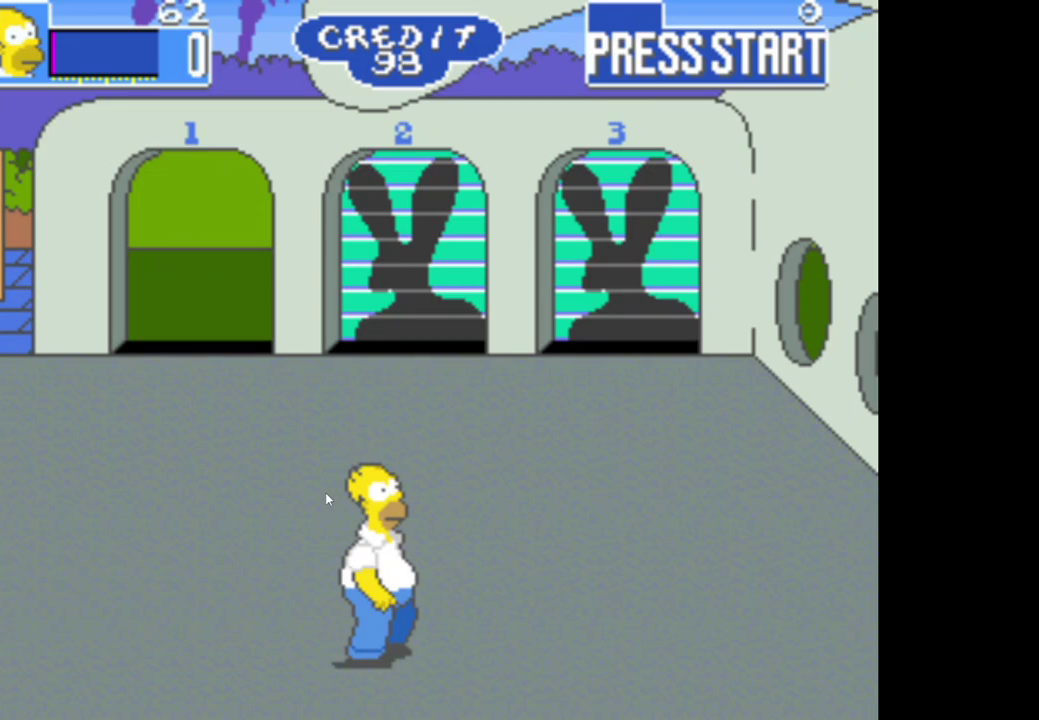
{"buttons": [], "left_stick": "right", "right_stick": "center", "events": [[100, "left_stick", "down-right"], [467, "left_stick", "right"]]}
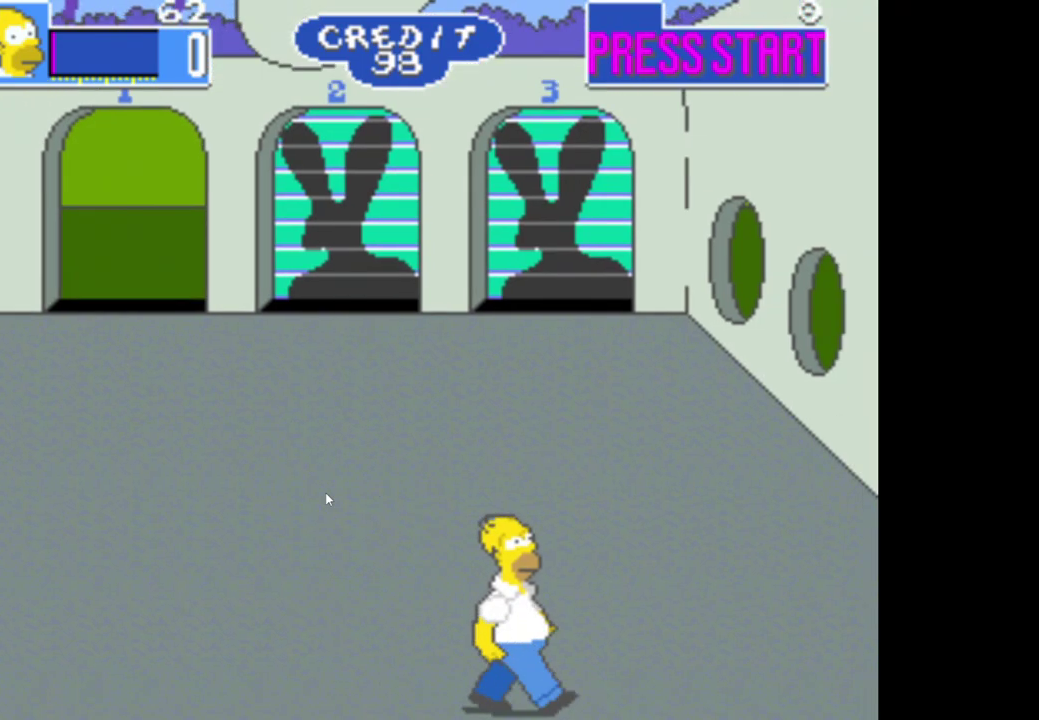
{"buttons": [], "left_stick": "right", "right_stick": "center", "events": []}
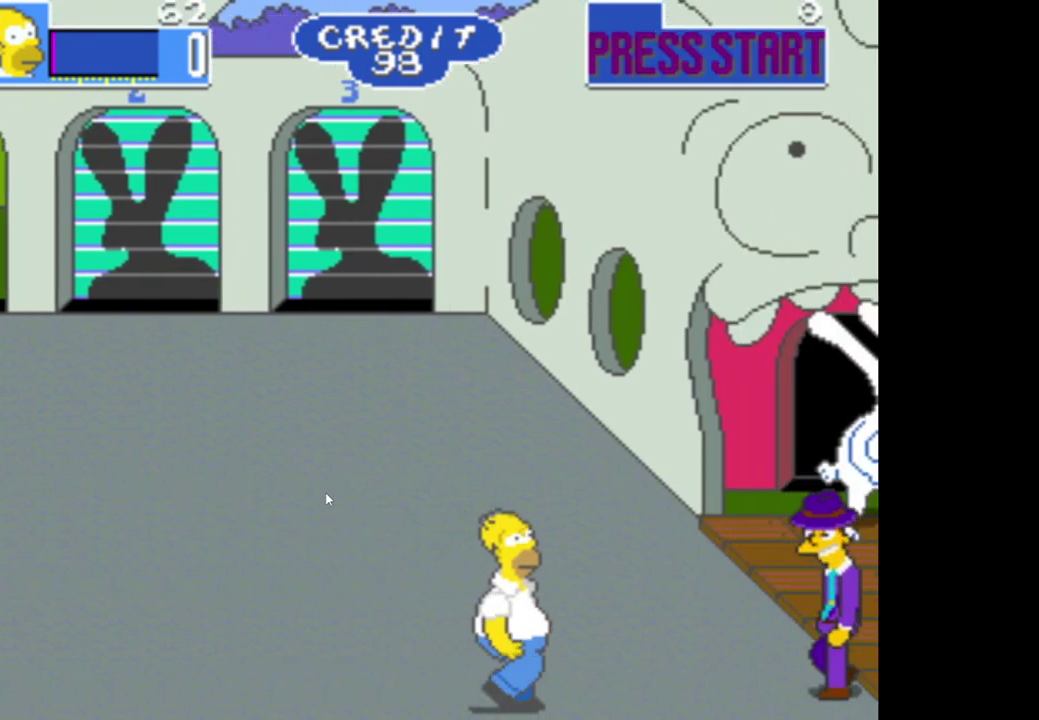
{"buttons": [], "left_stick": "right", "right_stick": "center", "events": [[367, "A", "down"], [417, "A", "up"]]}
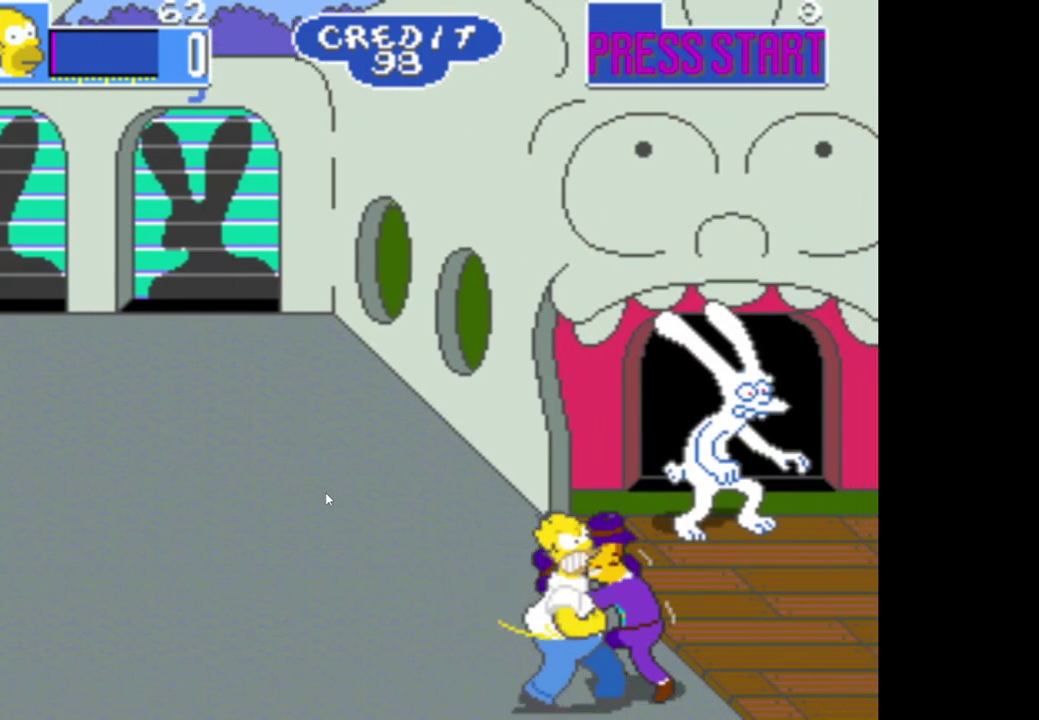
{"buttons": ["A"], "left_stick": "center", "right_stick": "center", "events": [[67, "A", "down"], [183, "A", "up"], [267, "A", "down"], [267, "left_stick", "center"], [367, "A", "up"], [483, "A", "down"]]}
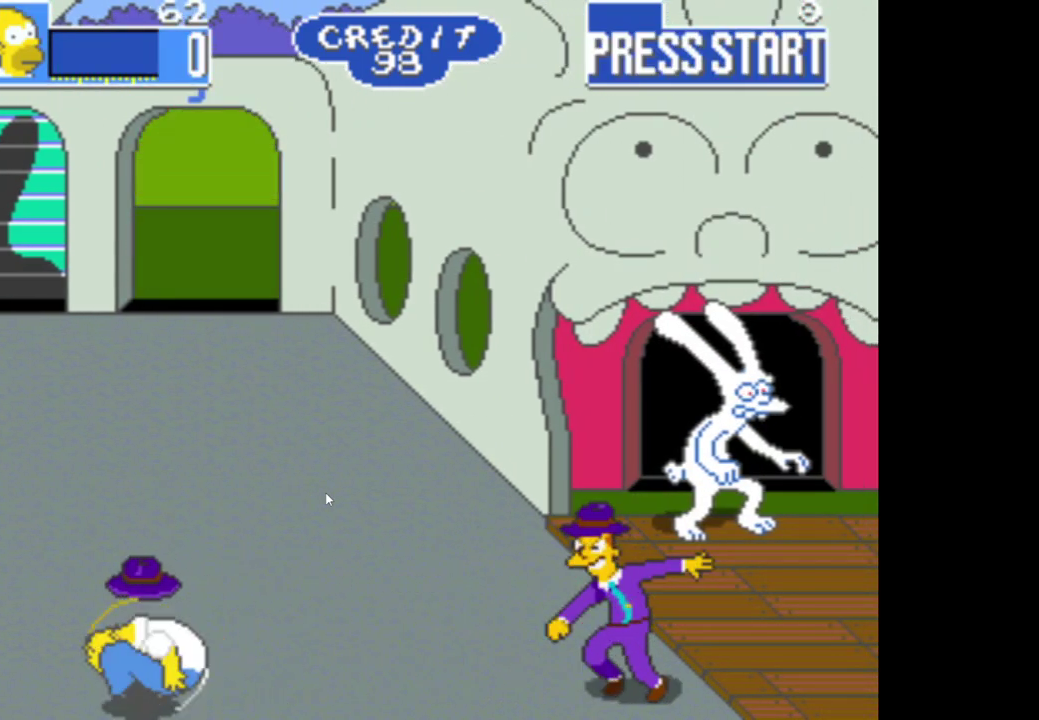
{"buttons": [], "left_stick": "center", "right_stick": "center", "events": [[50, "A", "up"]]}
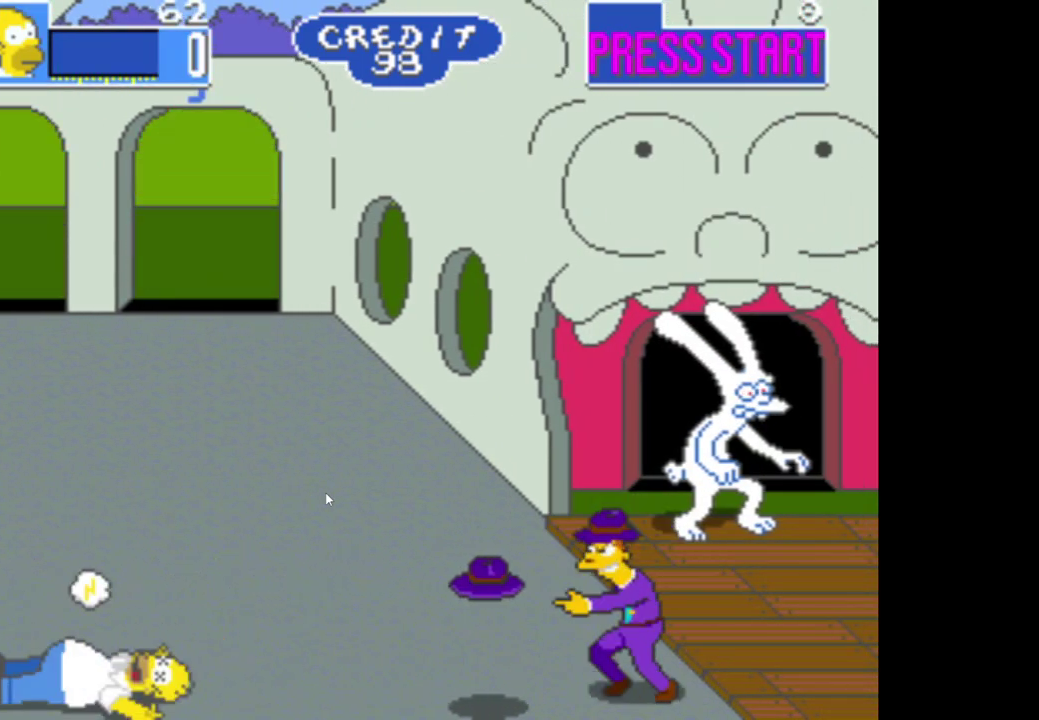
{"buttons": [], "left_stick": "right", "right_stick": "center", "events": [[83, "left_stick", "right"]]}
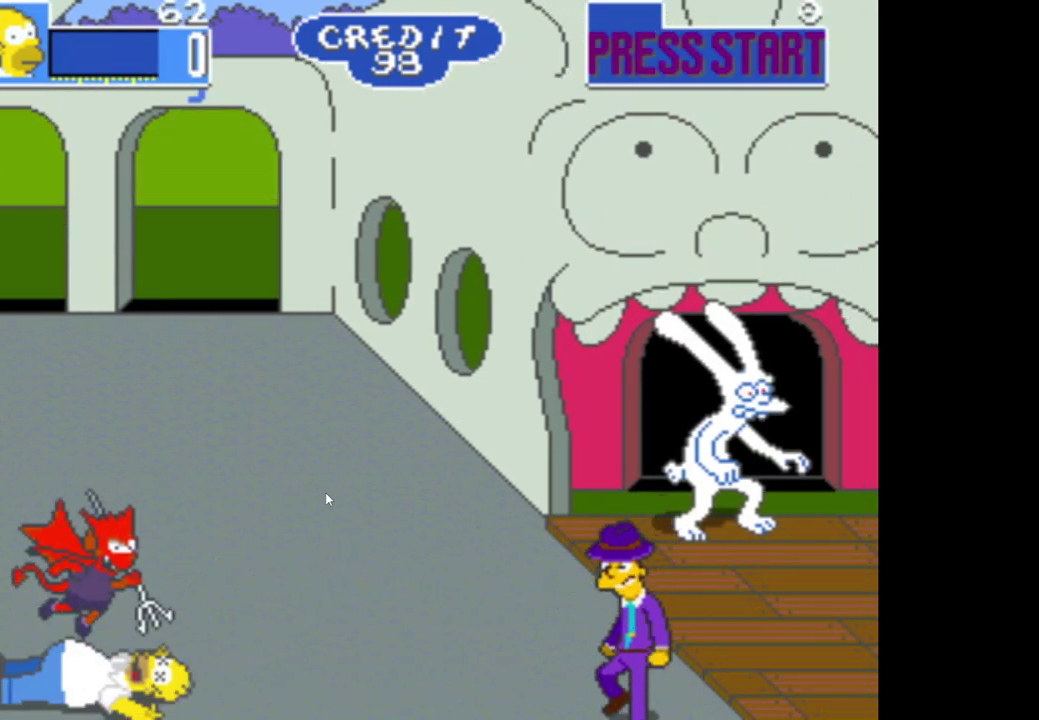
{"buttons": [], "left_stick": "center", "right_stick": "center", "events": [[67, "left_stick", "center"]]}
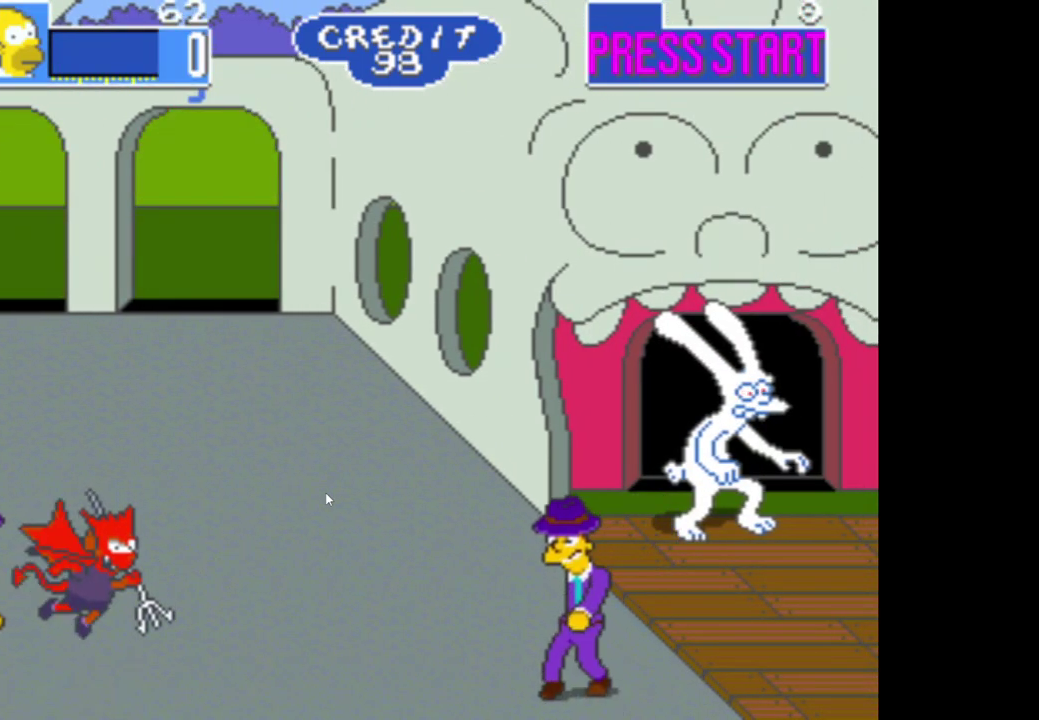
{"buttons": [], "left_stick": "center", "right_stick": "center", "events": []}
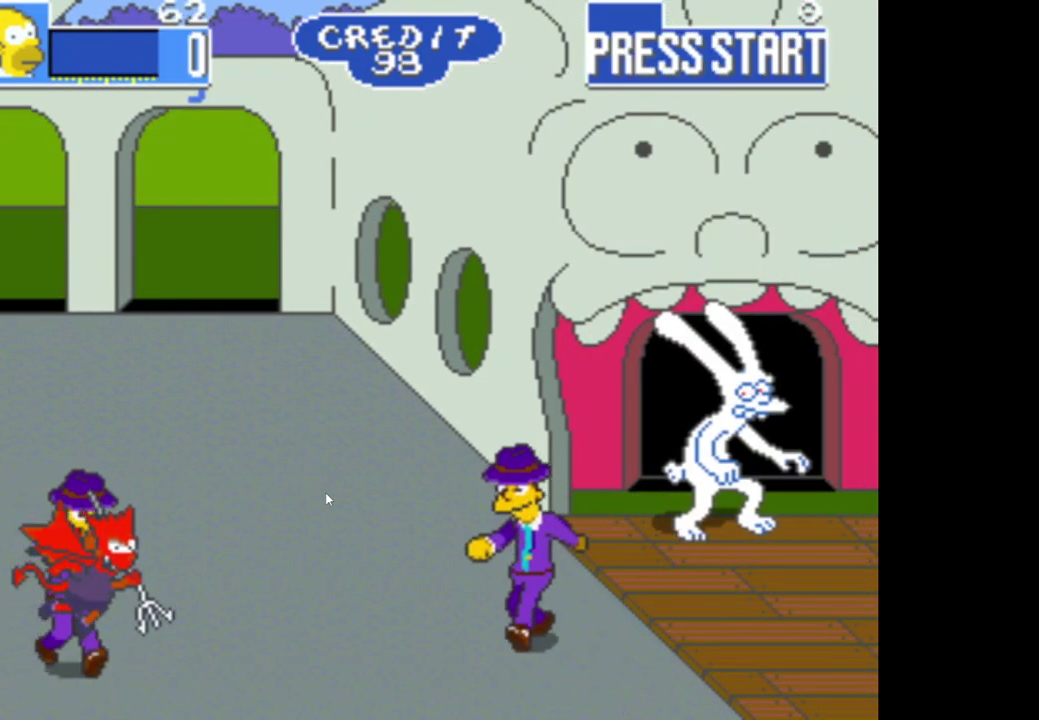
{"buttons": [], "left_stick": "center", "right_stick": "center", "events": []}
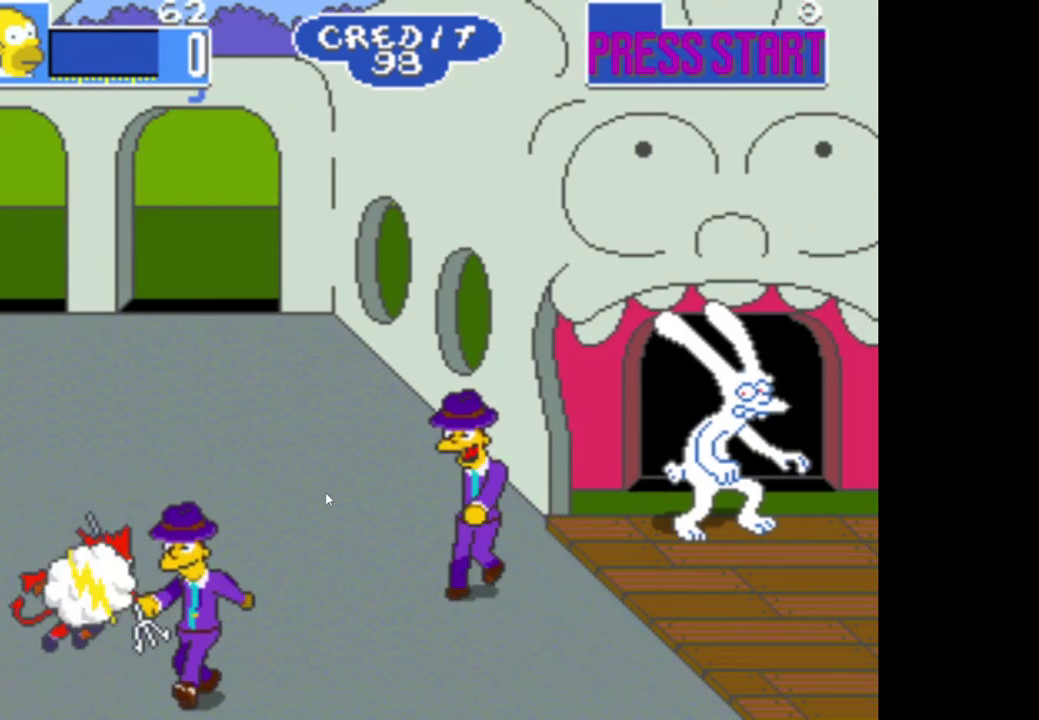
{"buttons": [], "left_stick": "center", "right_stick": "center", "events": []}
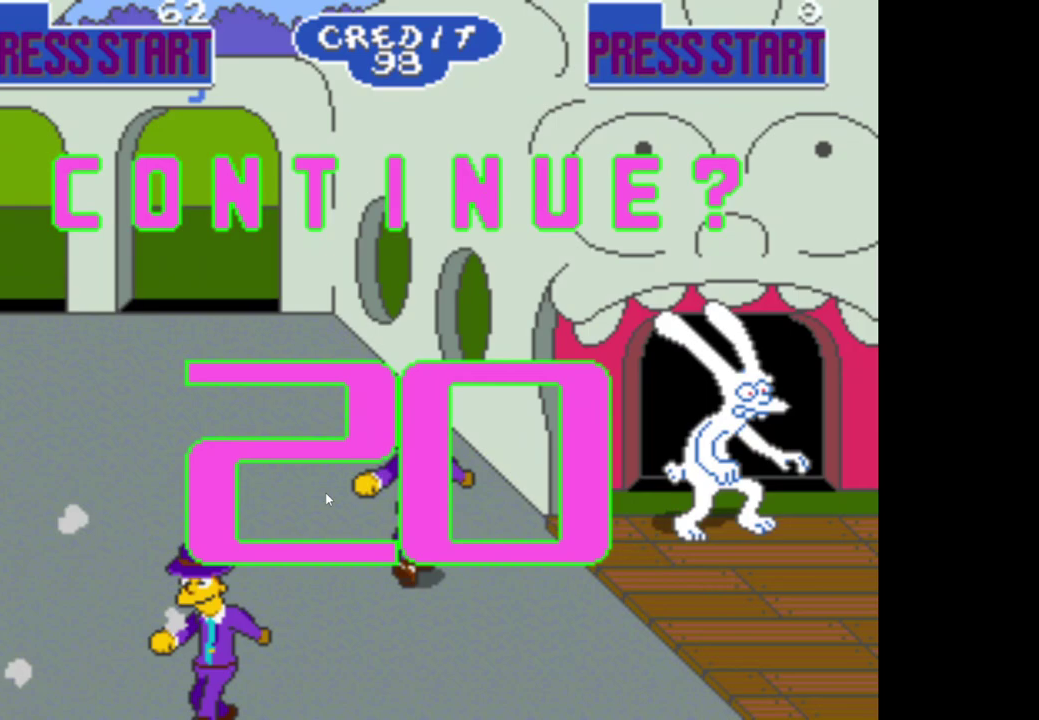
{"buttons": [], "left_stick": "center", "right_stick": "center", "events": []}
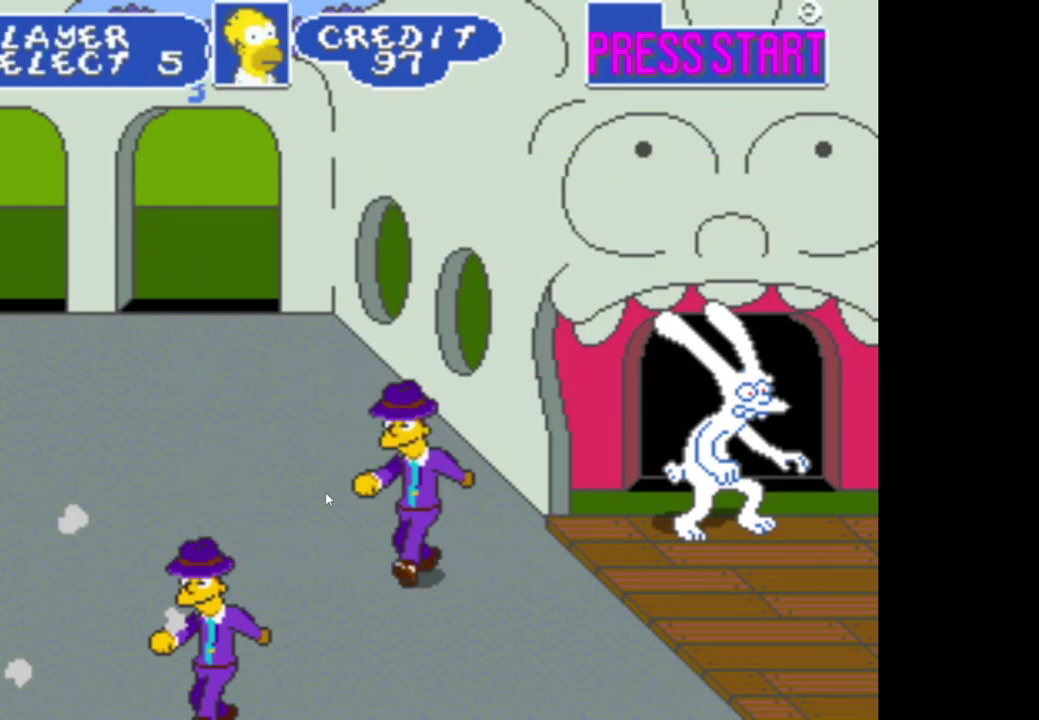
{"buttons": [], "left_stick": "center", "right_stick": "center", "events": [[117, "A", "down"], [283, "A", "up"], [383, "A", "down"], [500, "A", "up"]]}
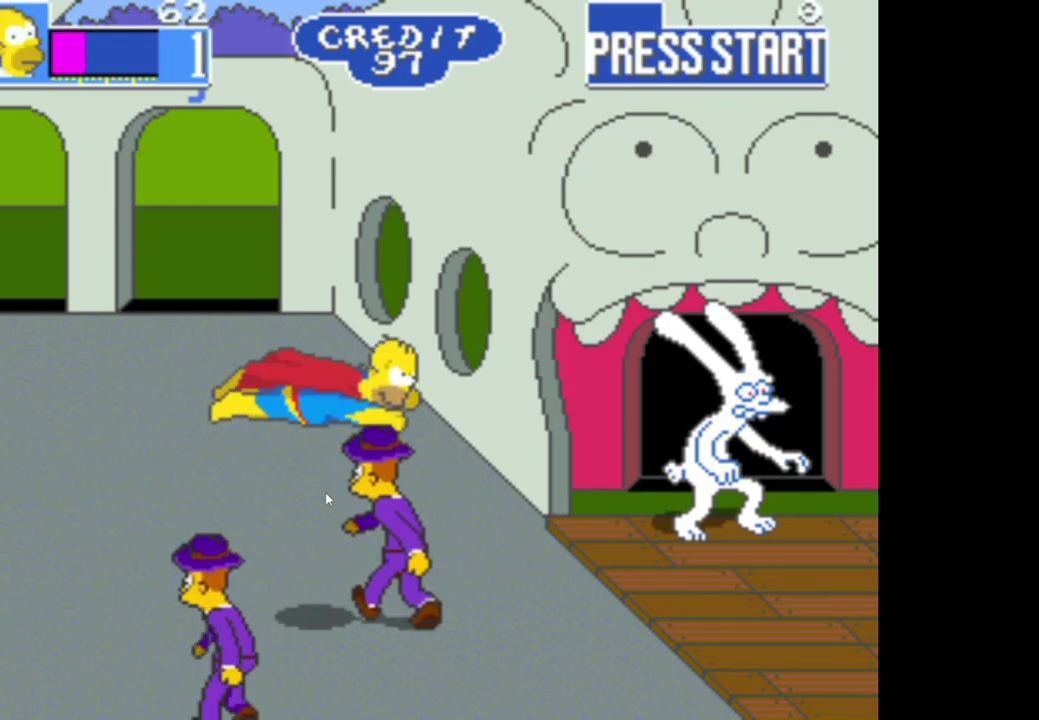
{"buttons": [], "left_stick": "center", "right_stick": "center", "events": []}
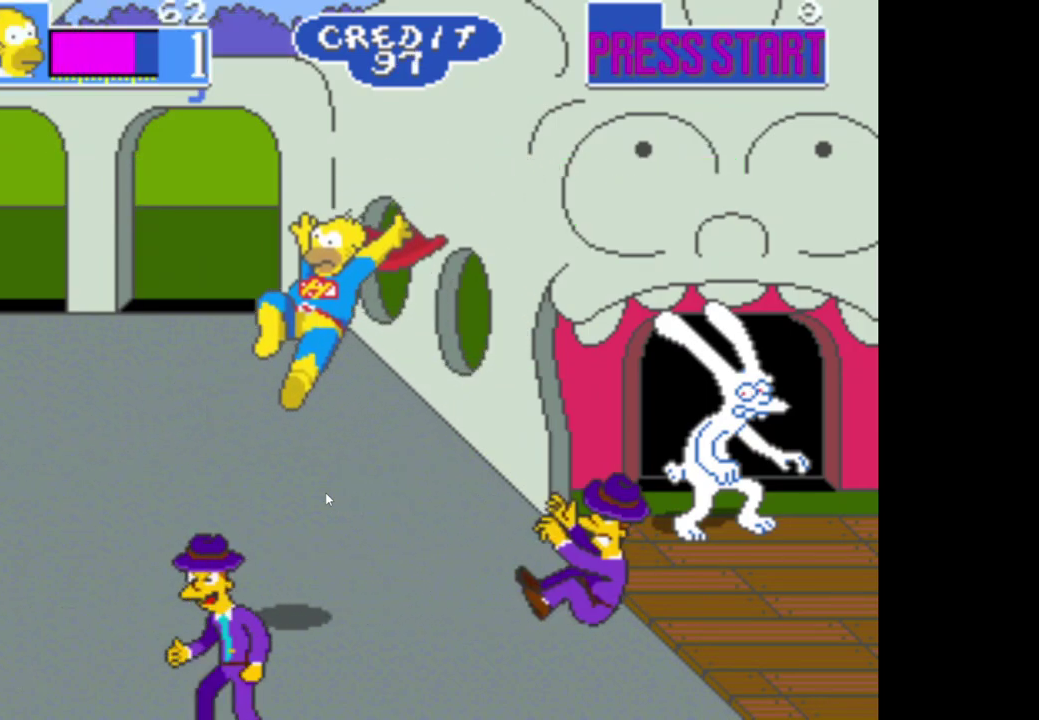
{"buttons": [], "left_stick": "right", "right_stick": "center", "events": [[83, "A", "down"], [167, "A", "up"], [167, "left_stick", "right"]]}
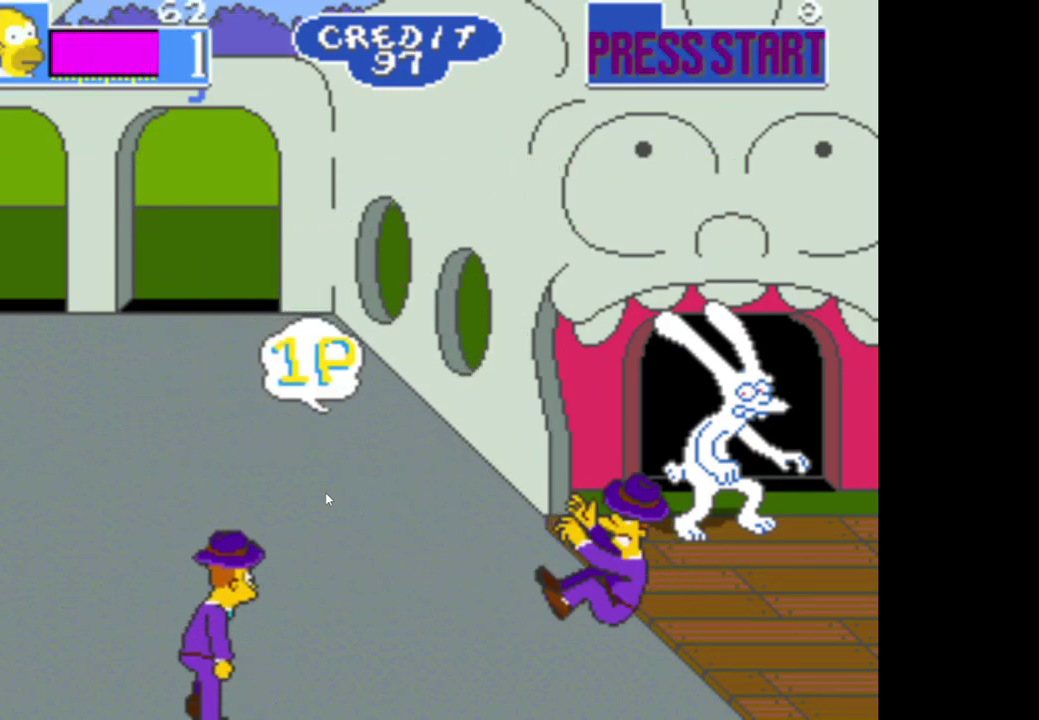
{"buttons": ["A"], "left_stick": "down-right", "right_stick": "center", "events": [[317, "A", "down"], [417, "A", "up"], [450, "left_stick", "down-right"], [483, "A", "down"]]}
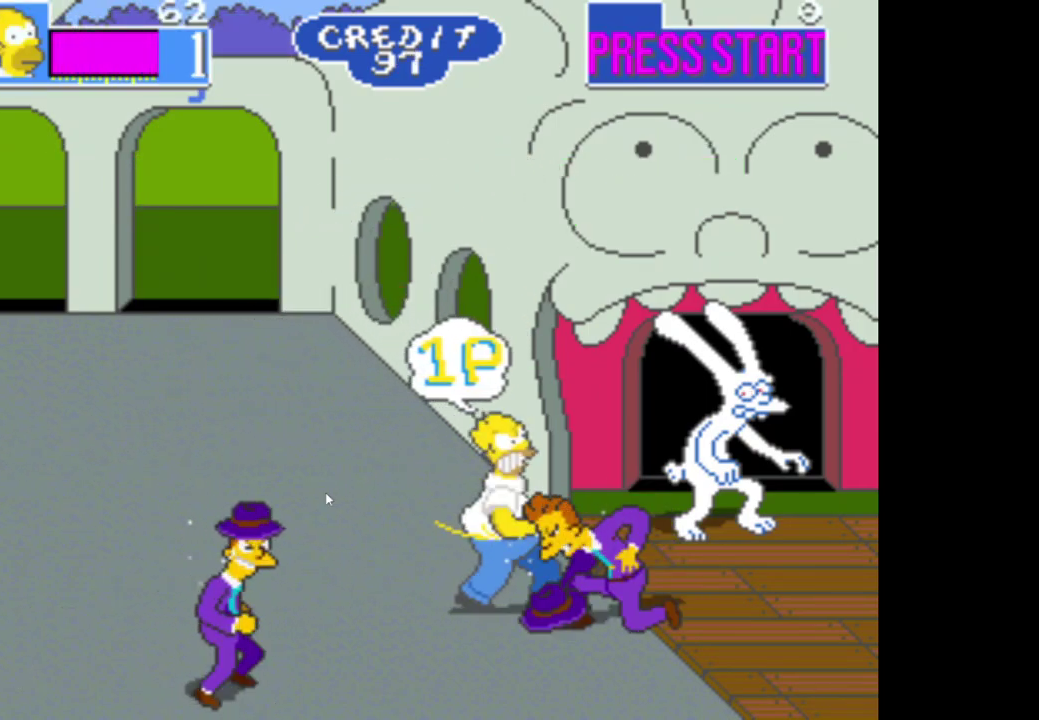
{"buttons": [], "left_stick": "center", "right_stick": "center", "events": [[17, "left_stick", "center"], [83, "A", "up"], [167, "A", "down"], [267, "A", "up"], [350, "A", "down"], [467, "A", "up"]]}
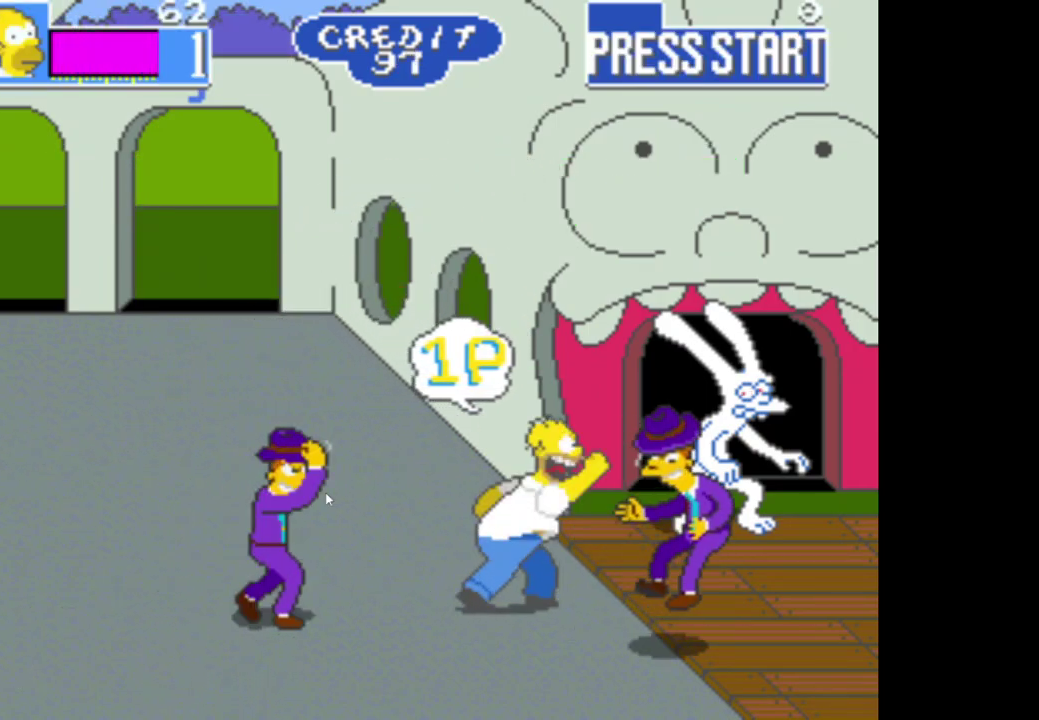
{"buttons": [], "left_stick": "left", "right_stick": "center", "events": [[33, "A", "down"], [133, "A", "up"], [217, "A", "down"], [300, "left_stick", "left"], [317, "A", "up"], [400, "A", "down"], [500, "A", "up"]]}
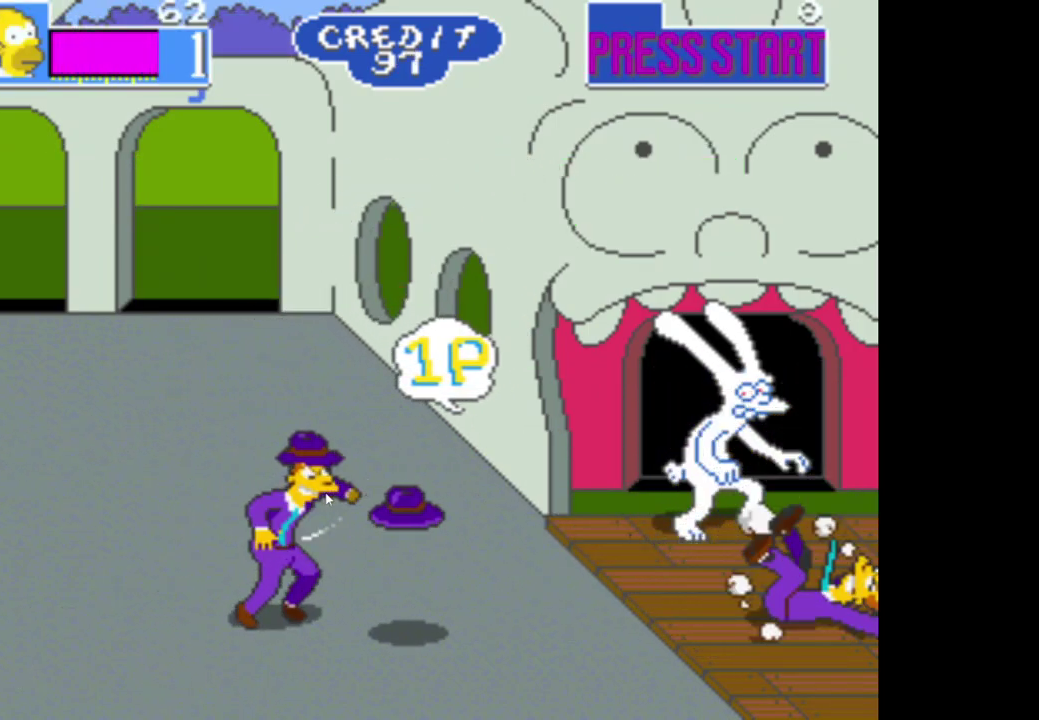
{"buttons": ["A"], "left_stick": "down-left", "right_stick": "center", "events": [[100, "A", "down"], [183, "A", "up"], [267, "A", "down"], [350, "A", "up"], [433, "left_stick", "down-left"], [450, "A", "down"]]}